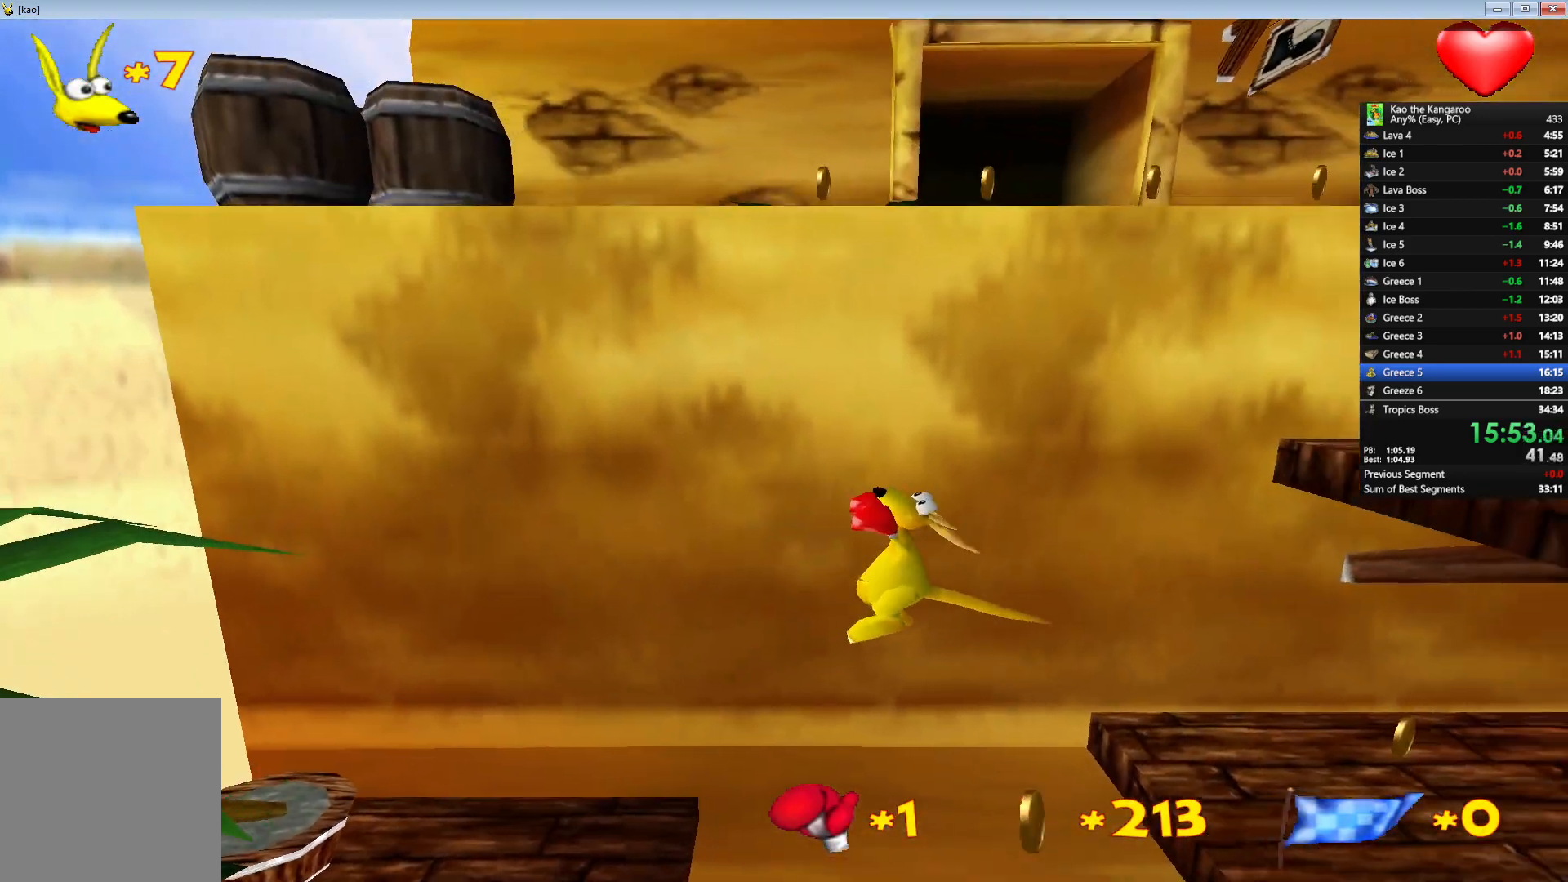
Gameplay with keyboard; each line is a JSON object with the keys held at the frame after it. "events" lists presses ("down") and releases ("up") of "a", "c", "down", "left", "right", "shift", "up", "v", "x" and "z" between this image and that frame as [ms after this image, input, new state], when the widget could be followed in between. No other keys are recorded. Mouse input is not recorded.
{"keys": []}
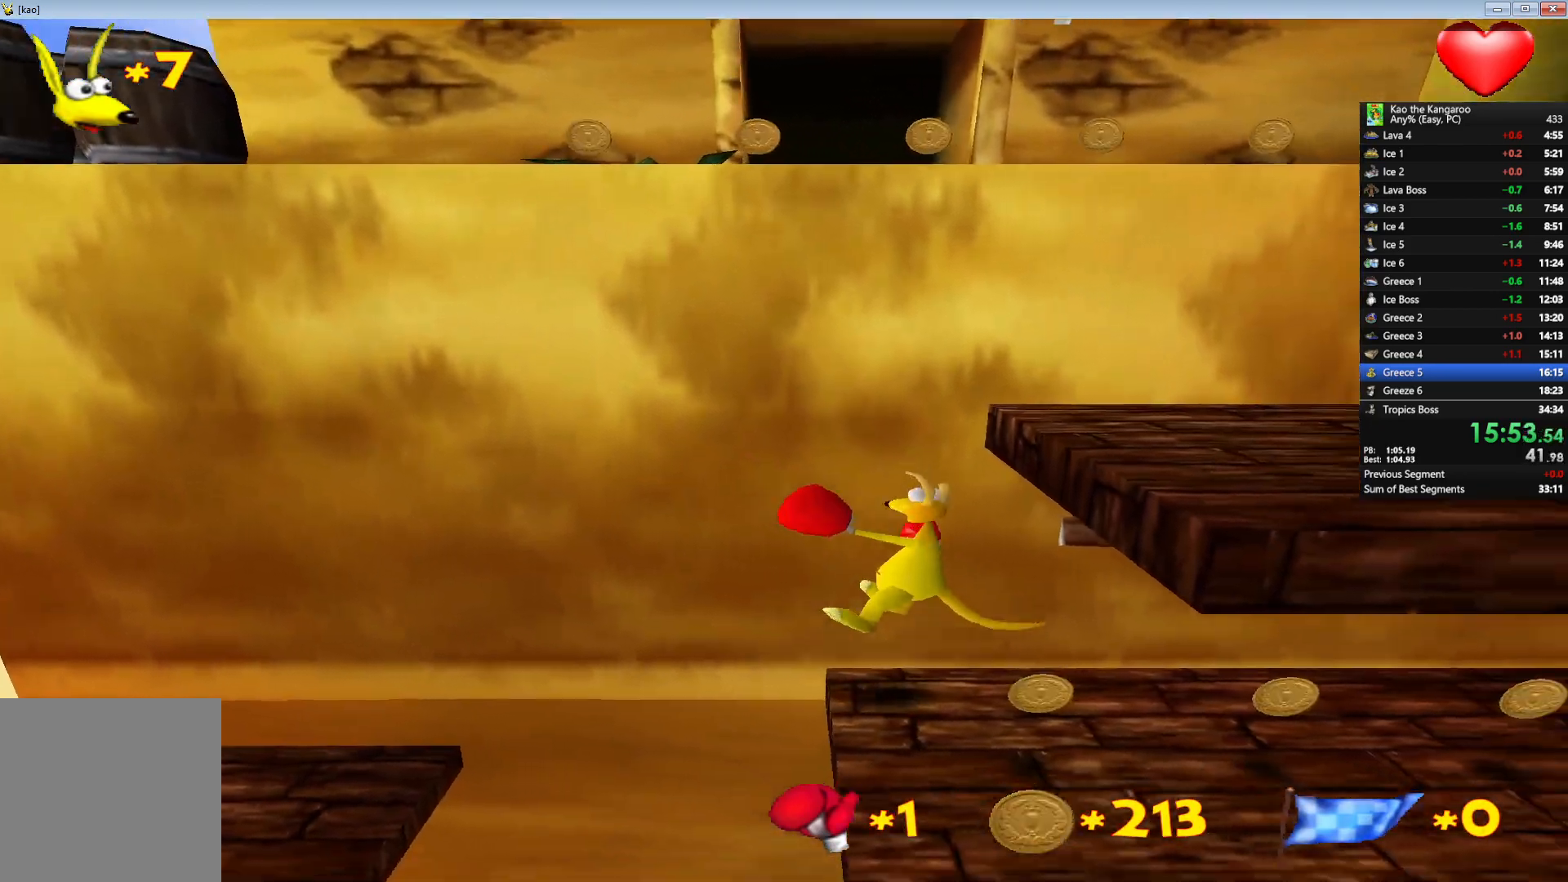
{"keys": ["x"], "events": [[117, "shift", "down"], [300, "shift", "up"], [417, "x", "down"]]}
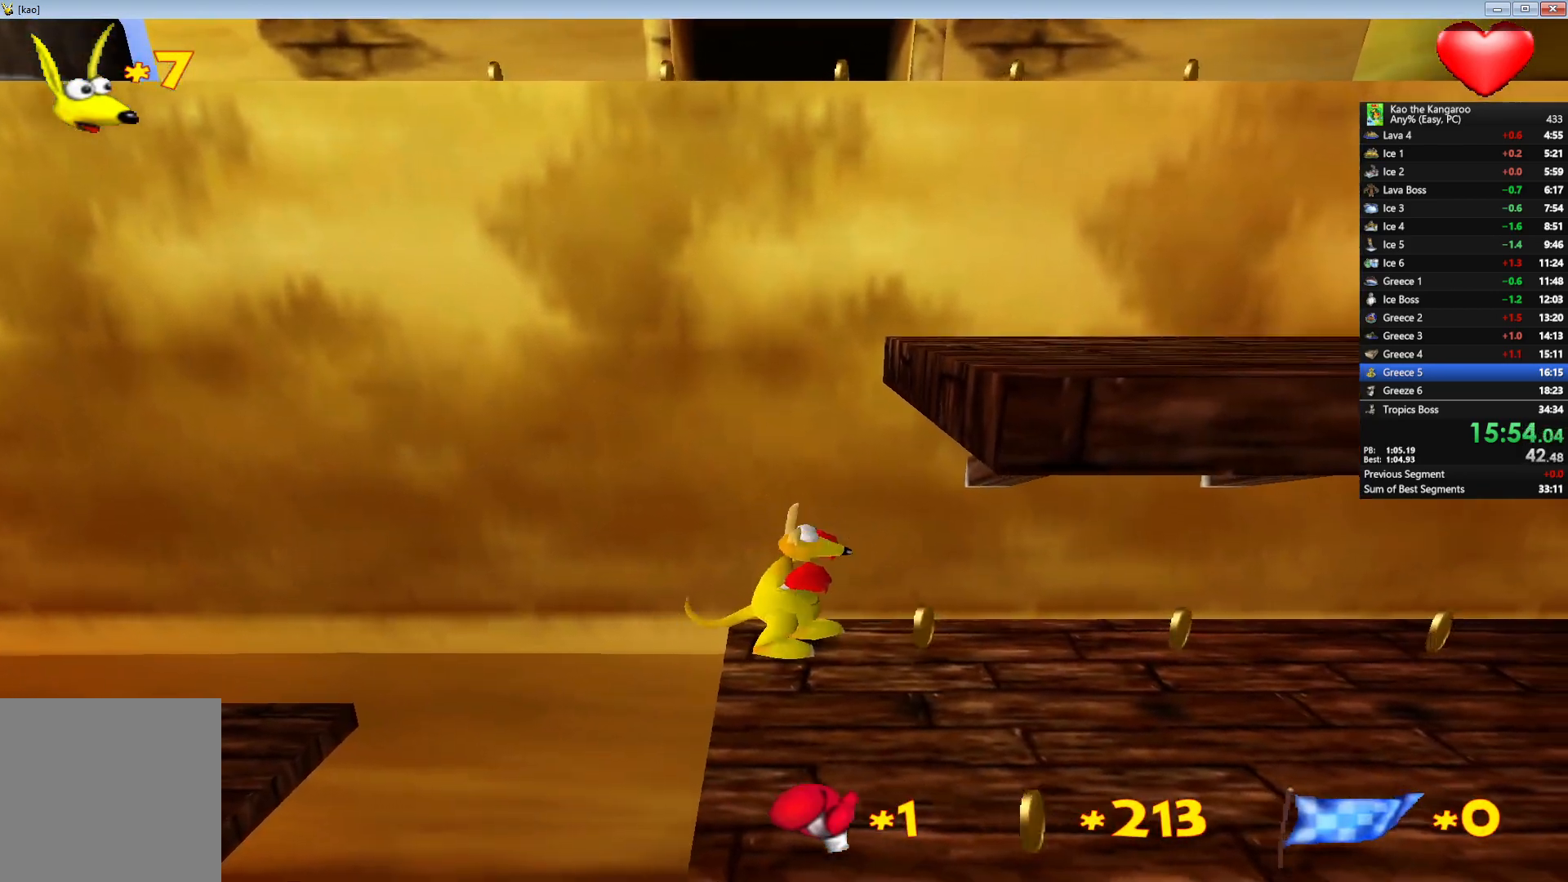
{"keys": ["up", "x"], "events": [[167, "up", "down"]]}
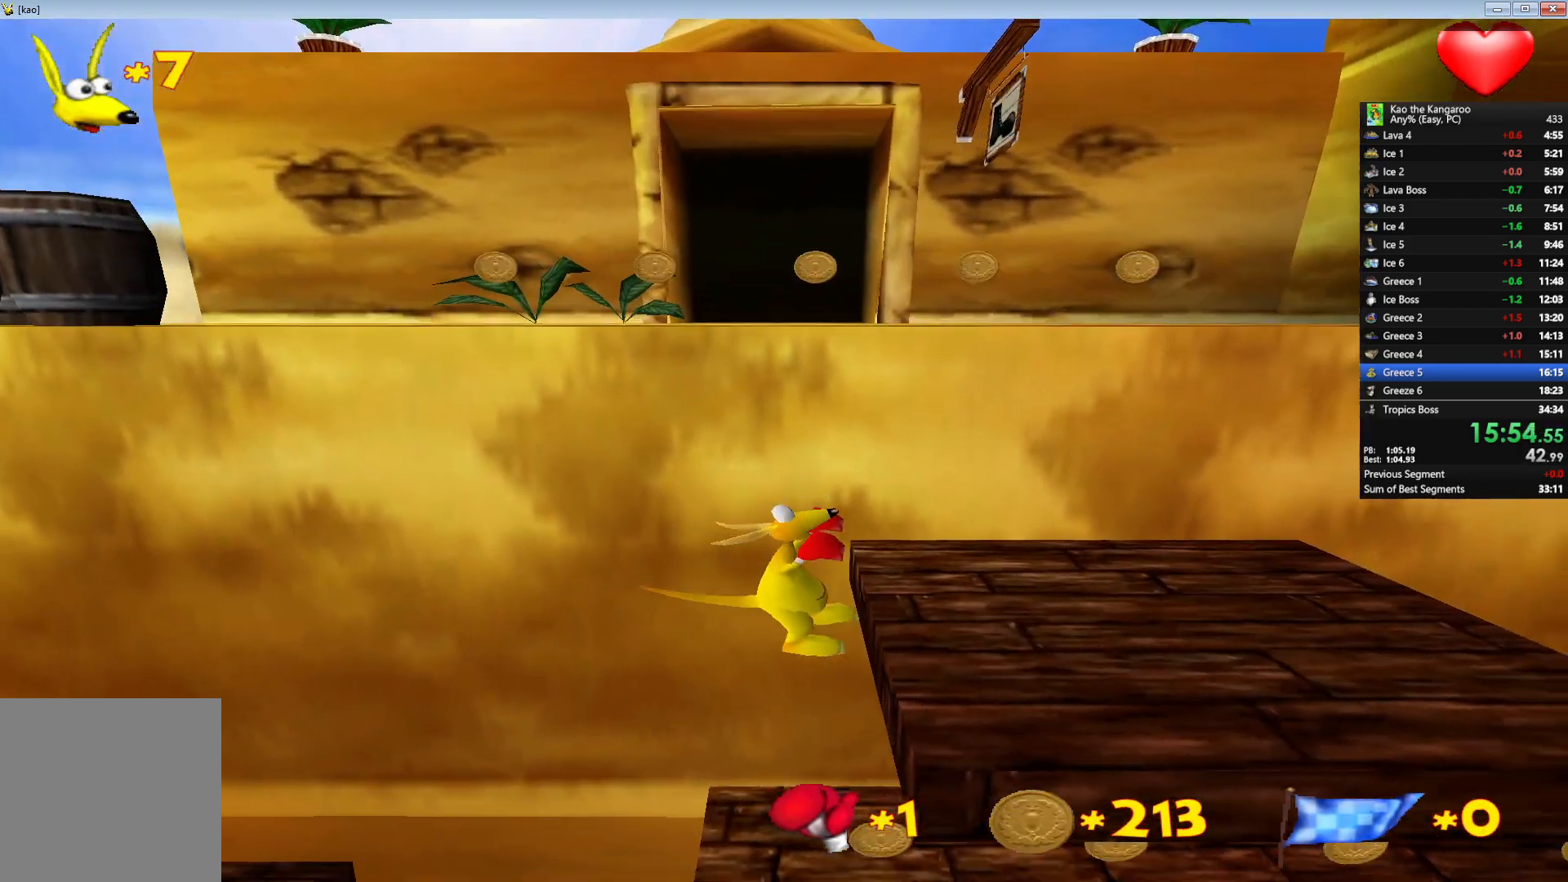
{"keys": ["right", "up", "z"], "events": [[267, "right", "down"], [267, "x", "up"], [317, "z", "down"]]}
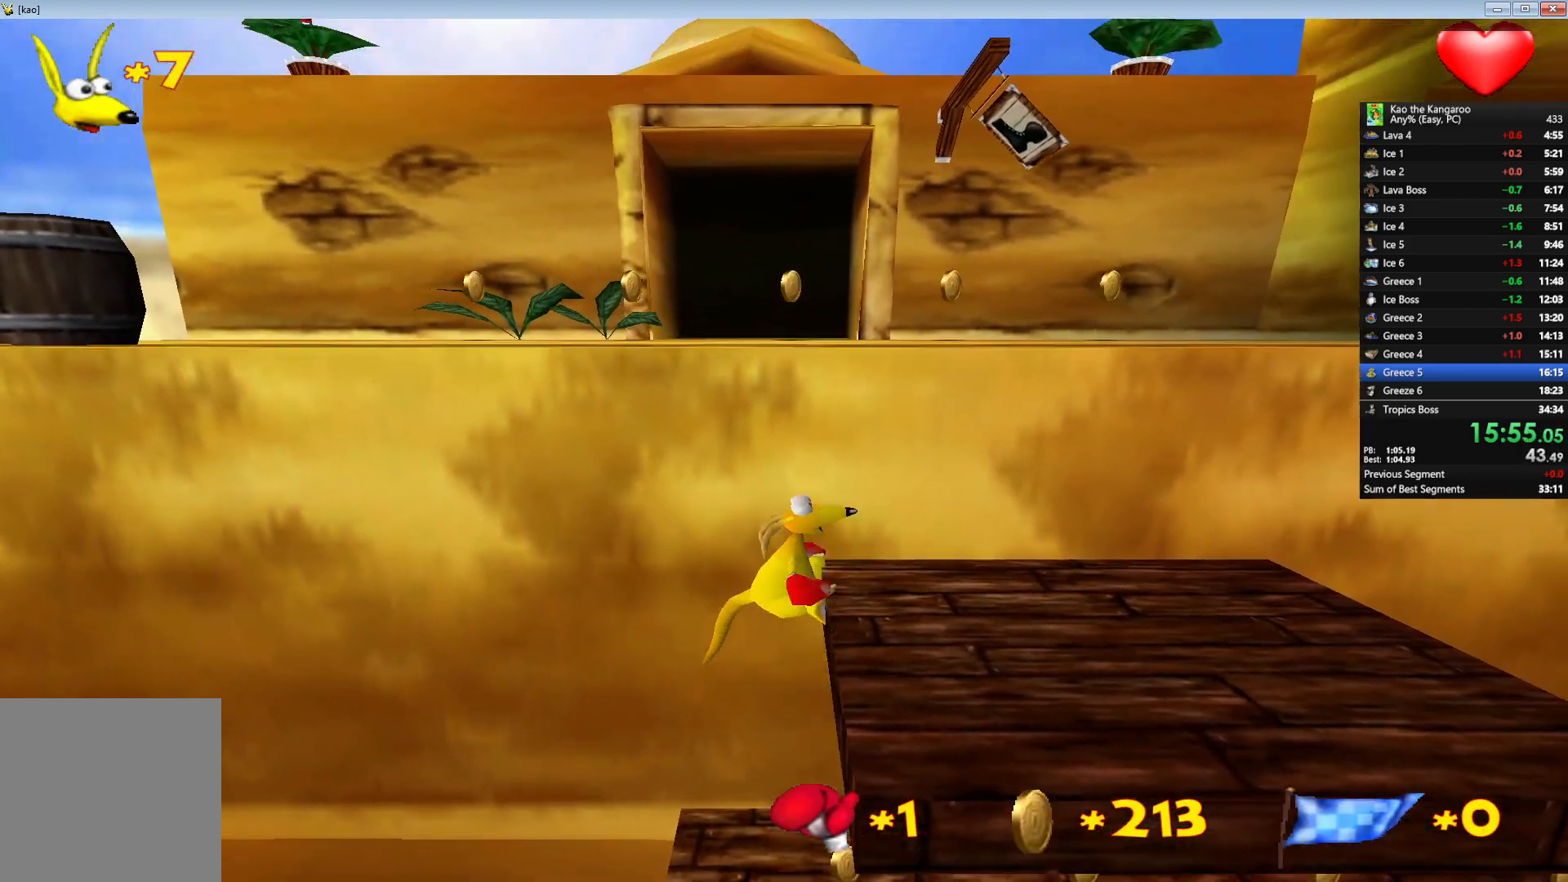
{"keys": ["right", "up", "z"], "events": []}
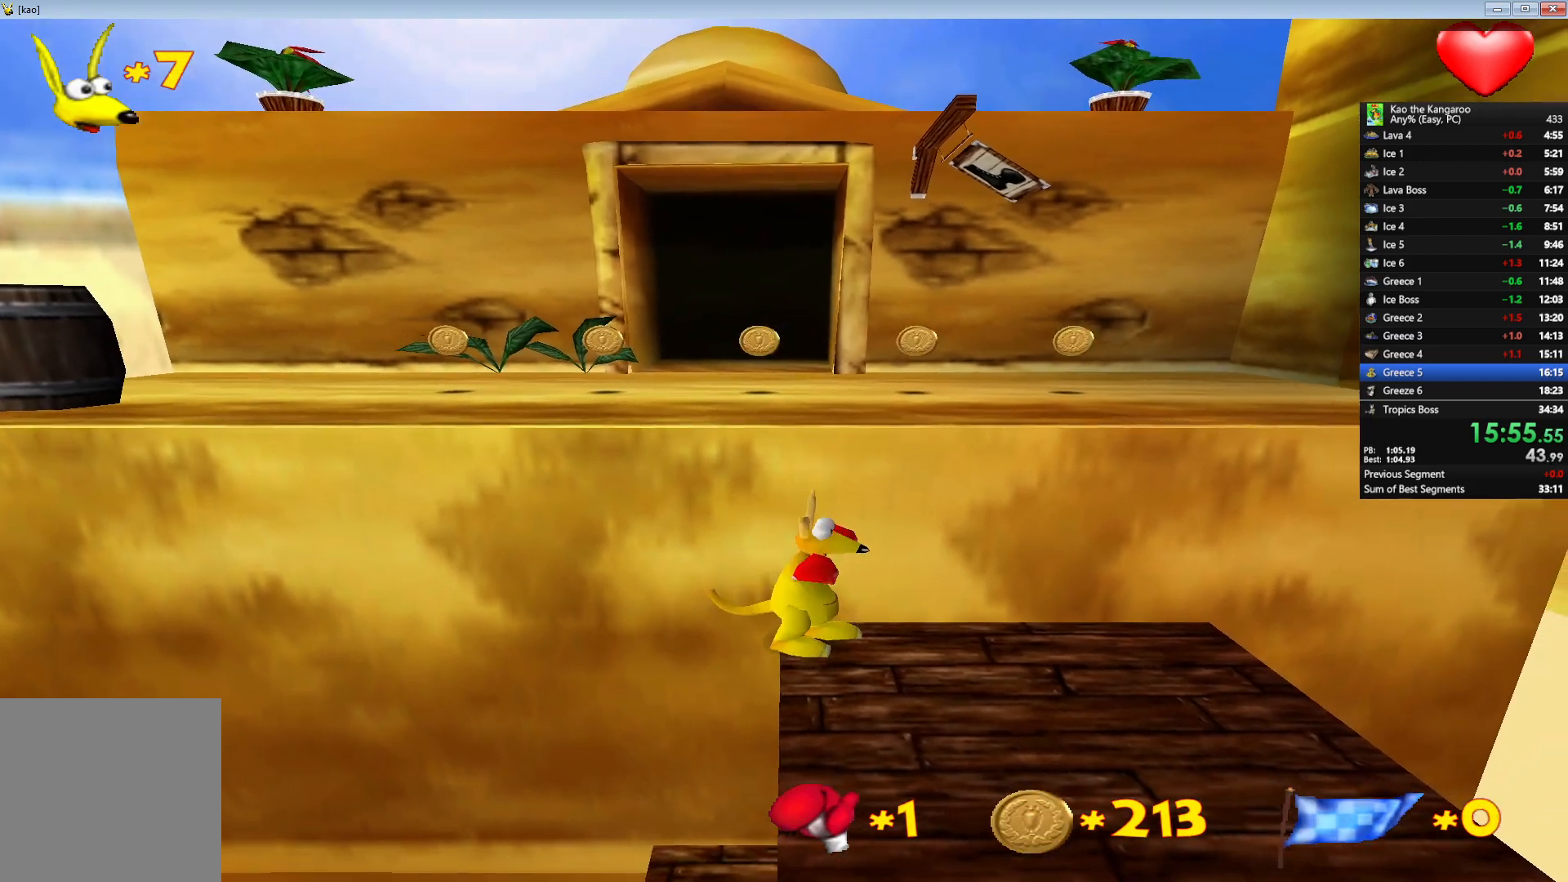
{"keys": ["up", "z"], "events": [[300, "right", "up"]]}
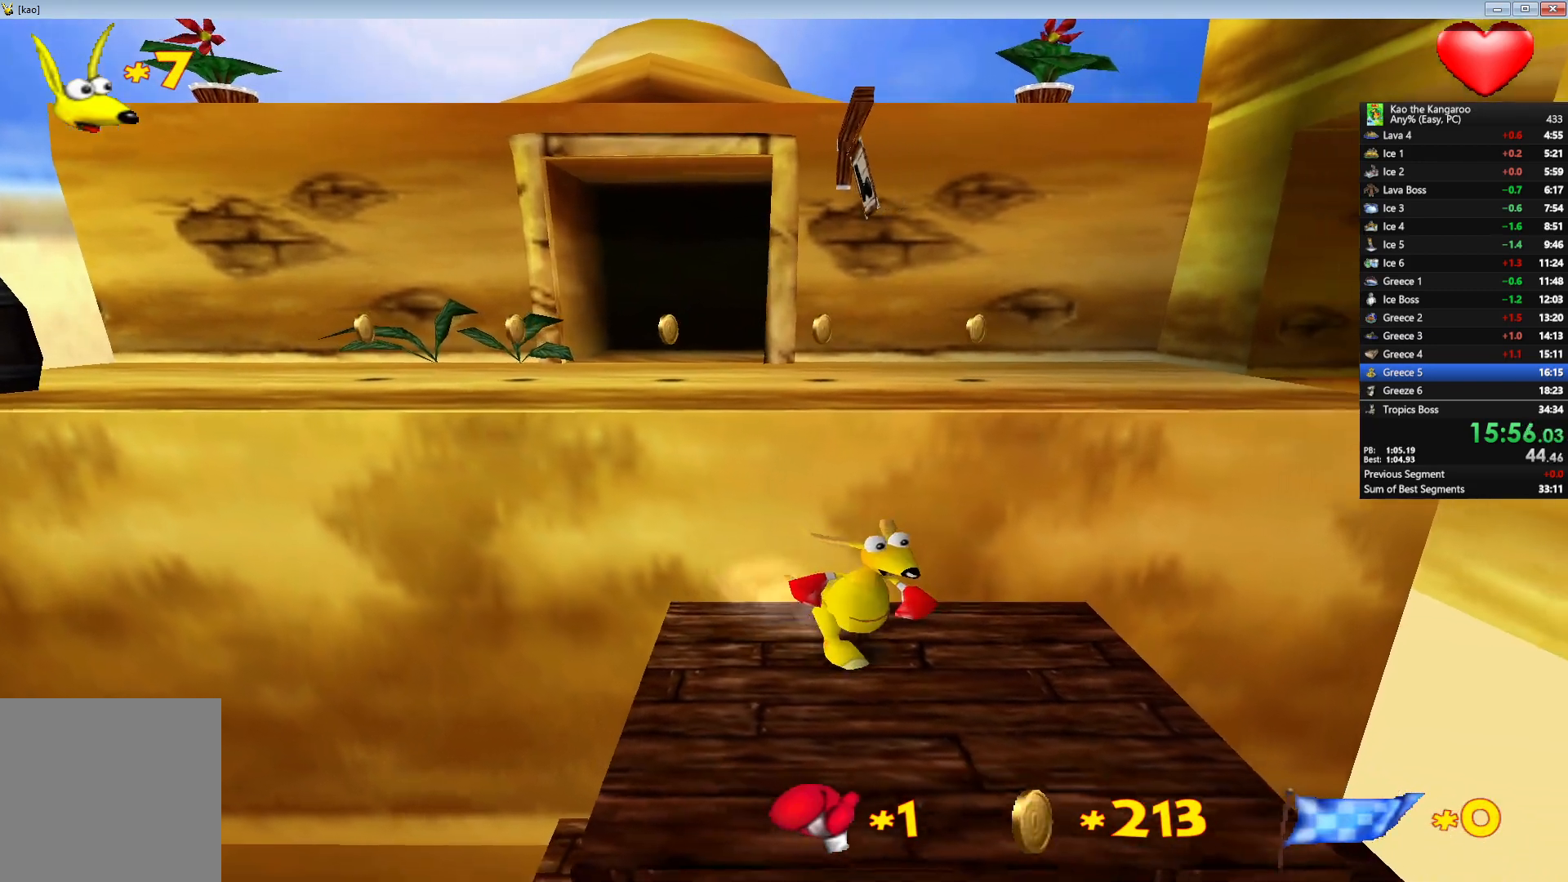
{"keys": ["up", "z"], "events": [[100, "right", "down"], [183, "right", "up"], [317, "left", "down"], [467, "left", "up"]]}
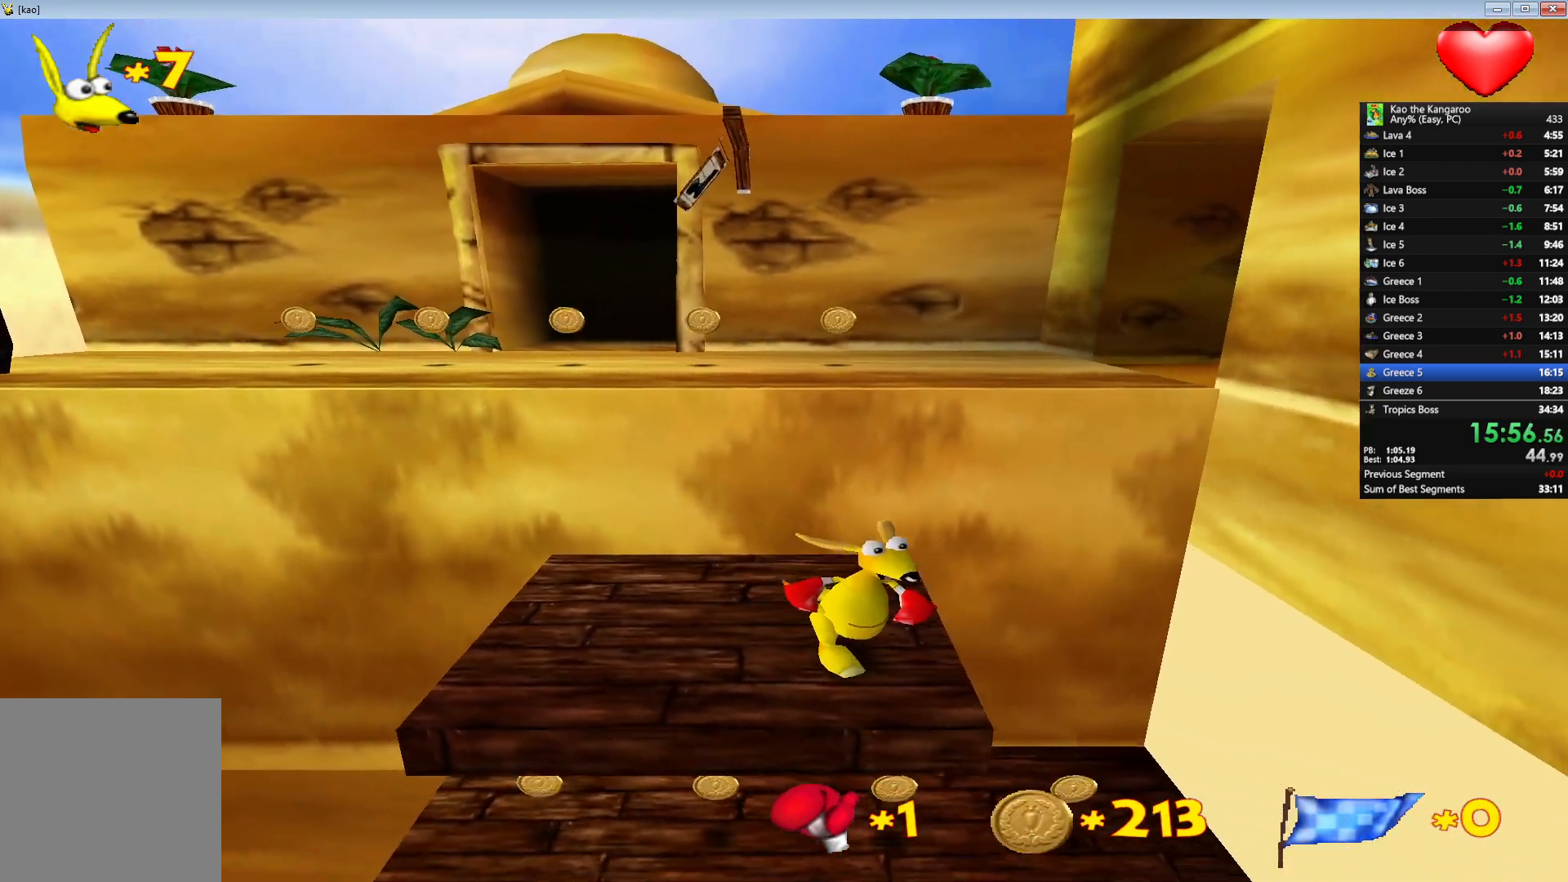
{"keys": ["left", "up", "x", "z"], "events": [[167, "x", "down"], [417, "left", "down"]]}
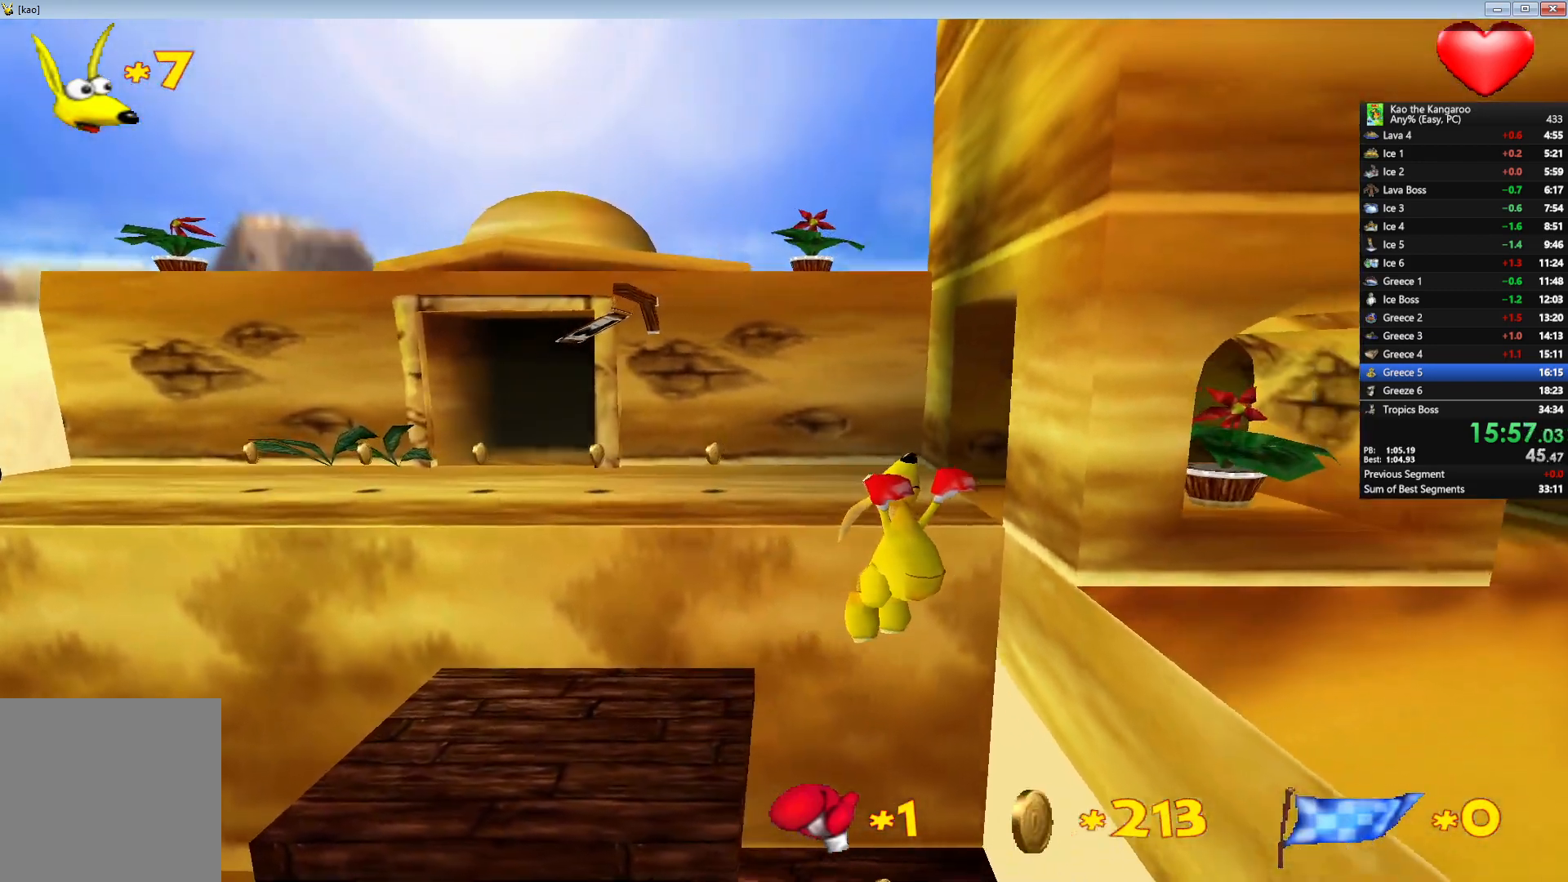
{"keys": ["up", "x", "z"], "events": [[167, "left", "up"]]}
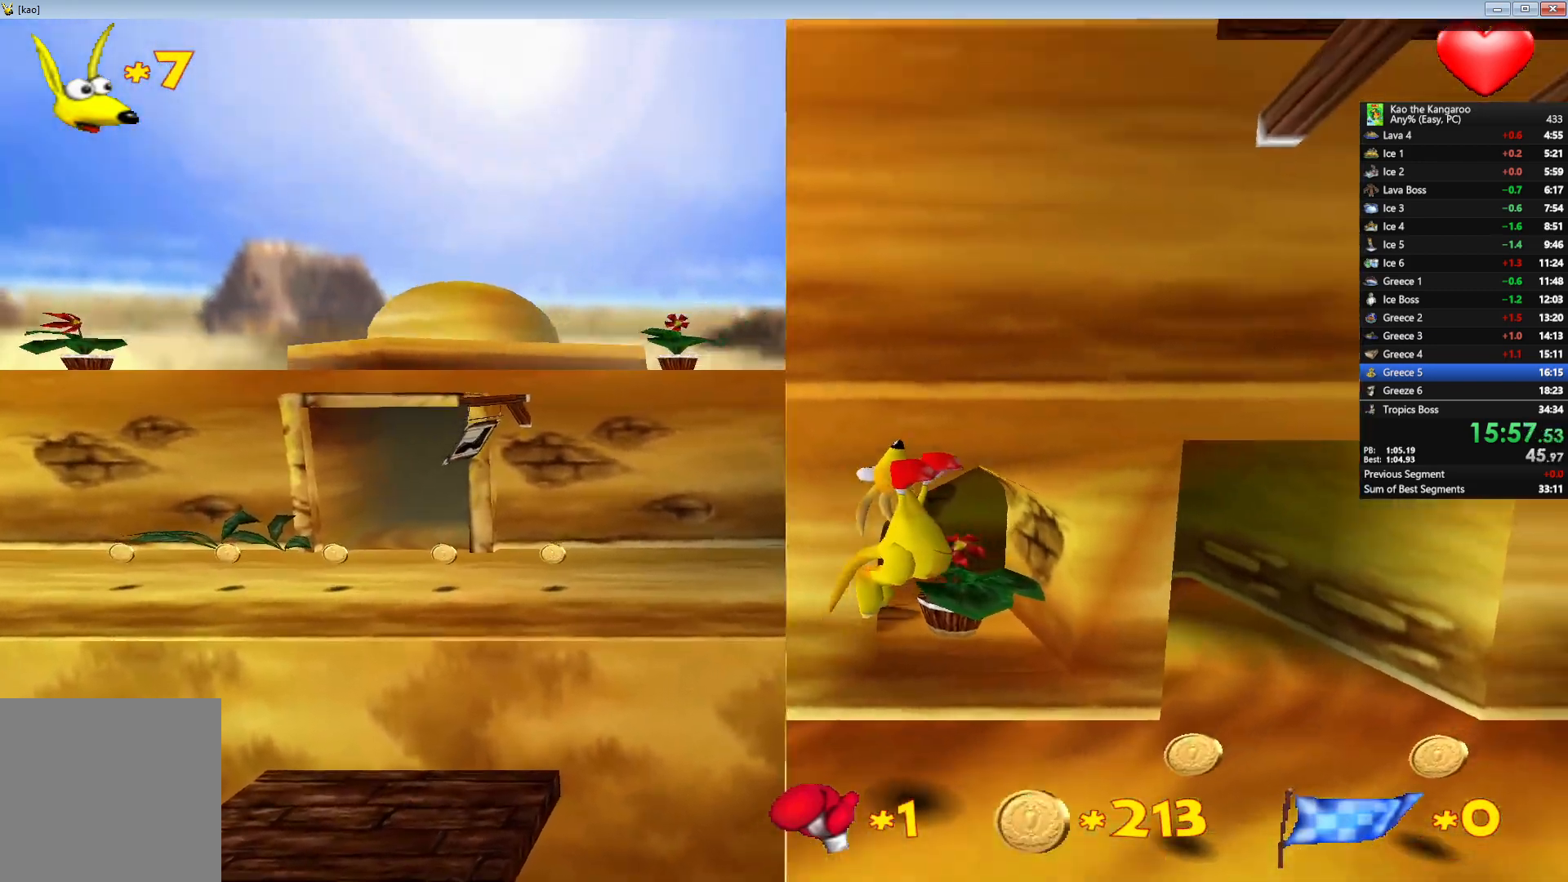
{"keys": ["up", "x", "z"], "events": []}
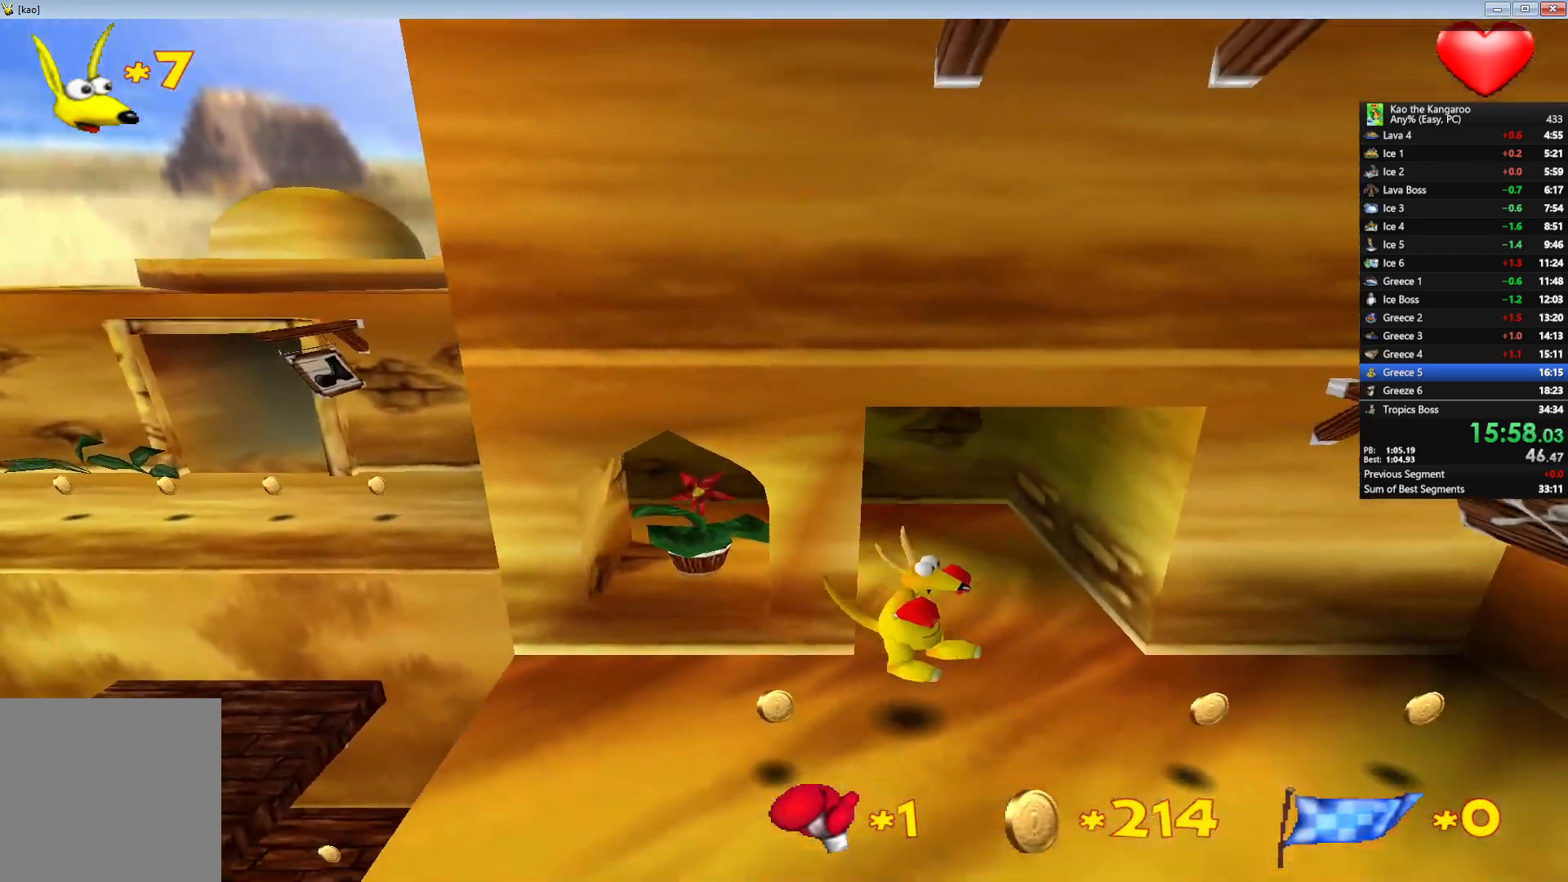
{"keys": ["up", "x", "z"], "events": [[183, "right", "down"], [233, "x", "up"], [300, "x", "down"], [317, "right", "up"]]}
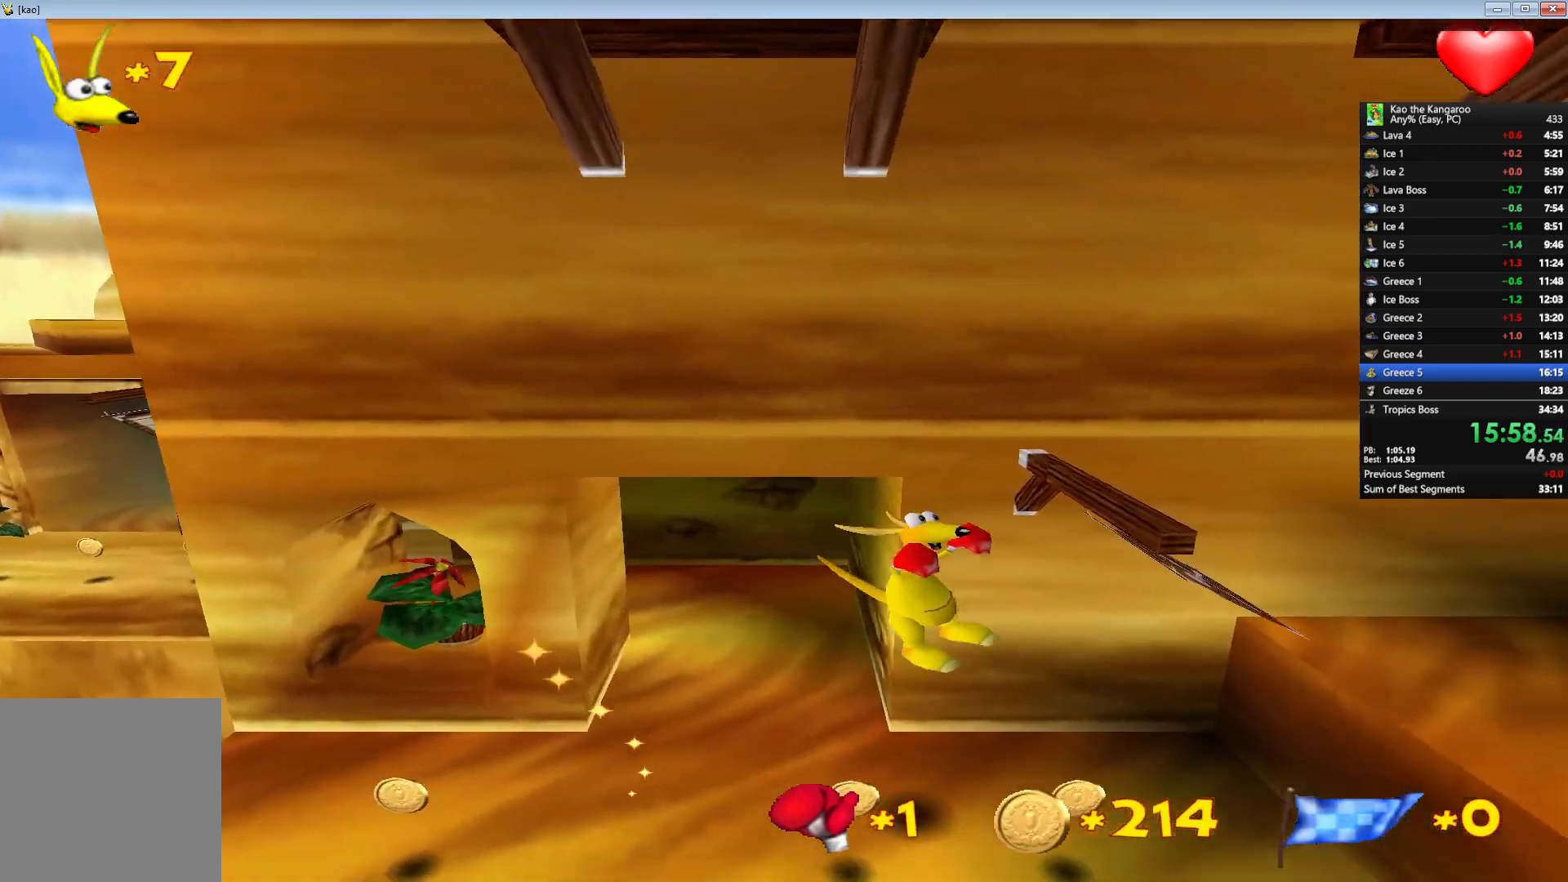
{"keys": ["up", "x", "z"], "events": [[100, "left", "down"], [250, "left", "up"]]}
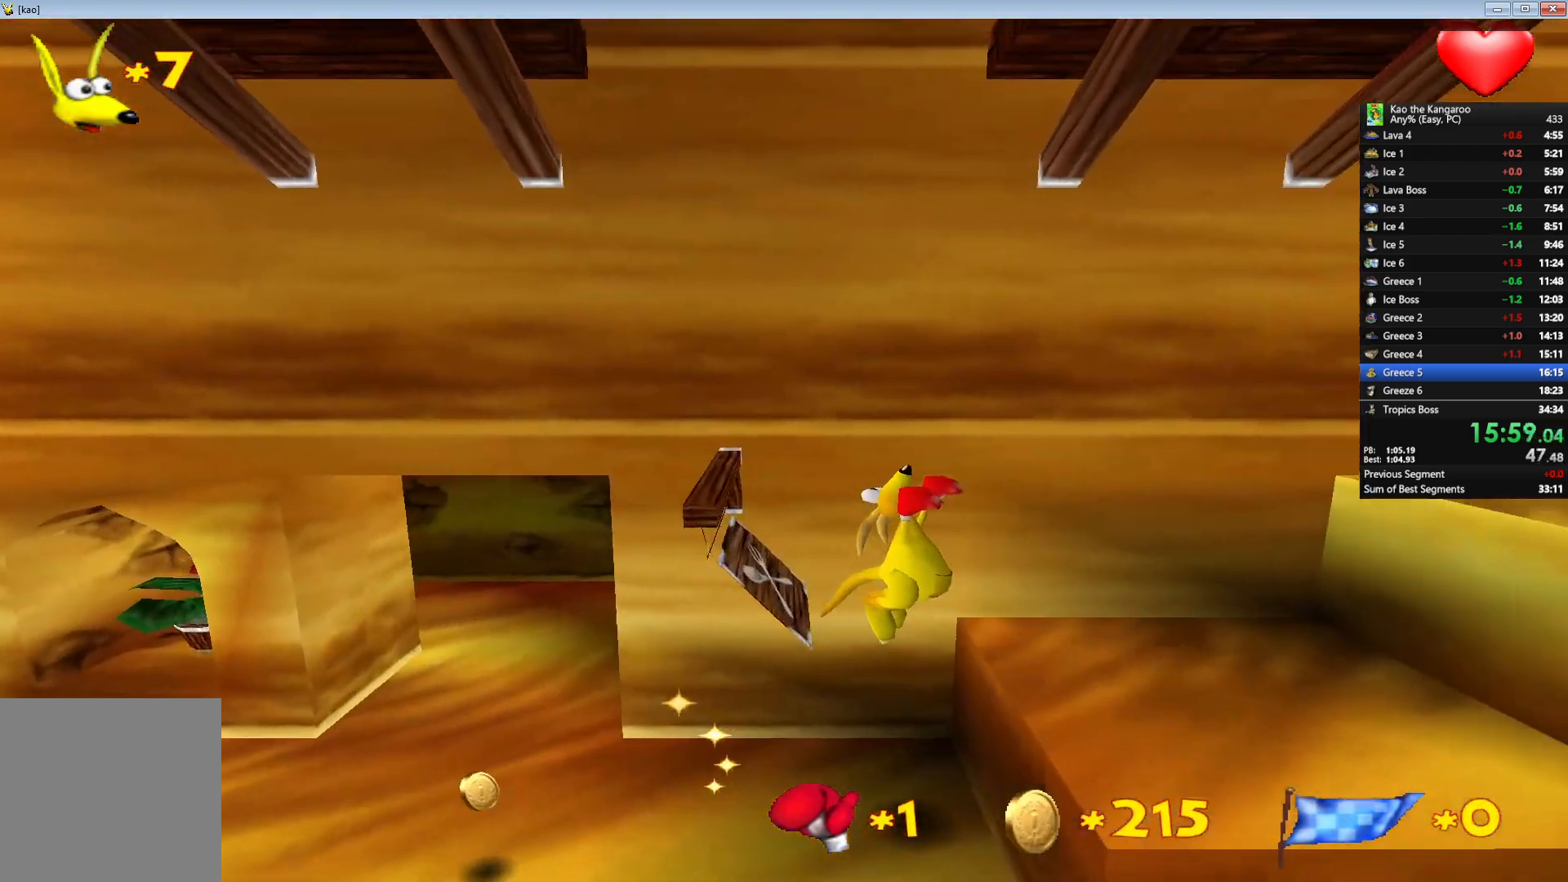
{"keys": ["up", "x", "z"], "events": []}
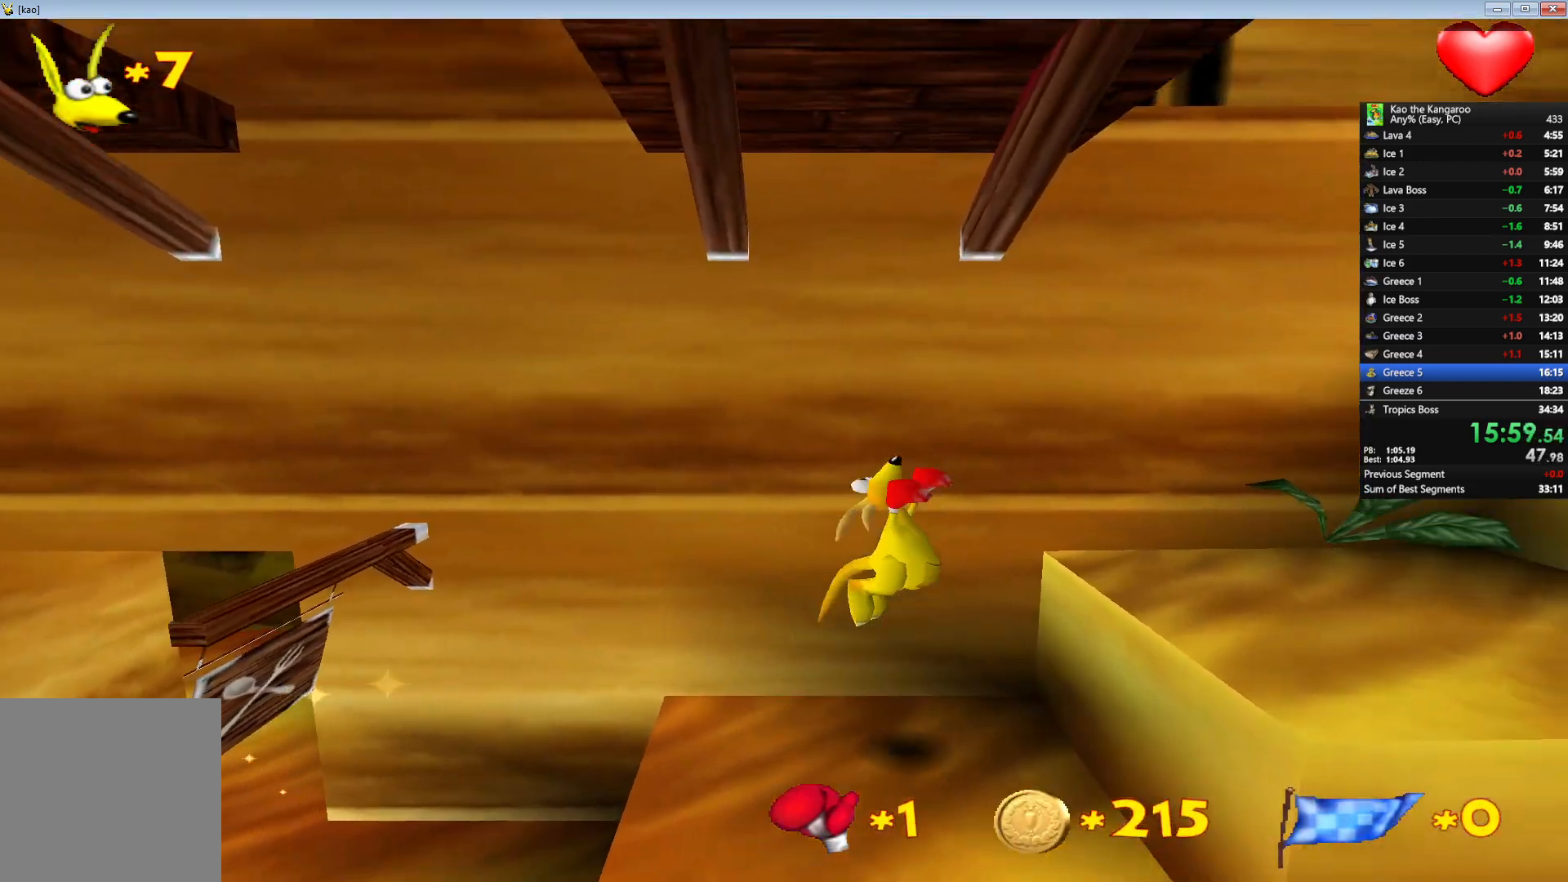
{"keys": ["up", "x", "z"], "events": []}
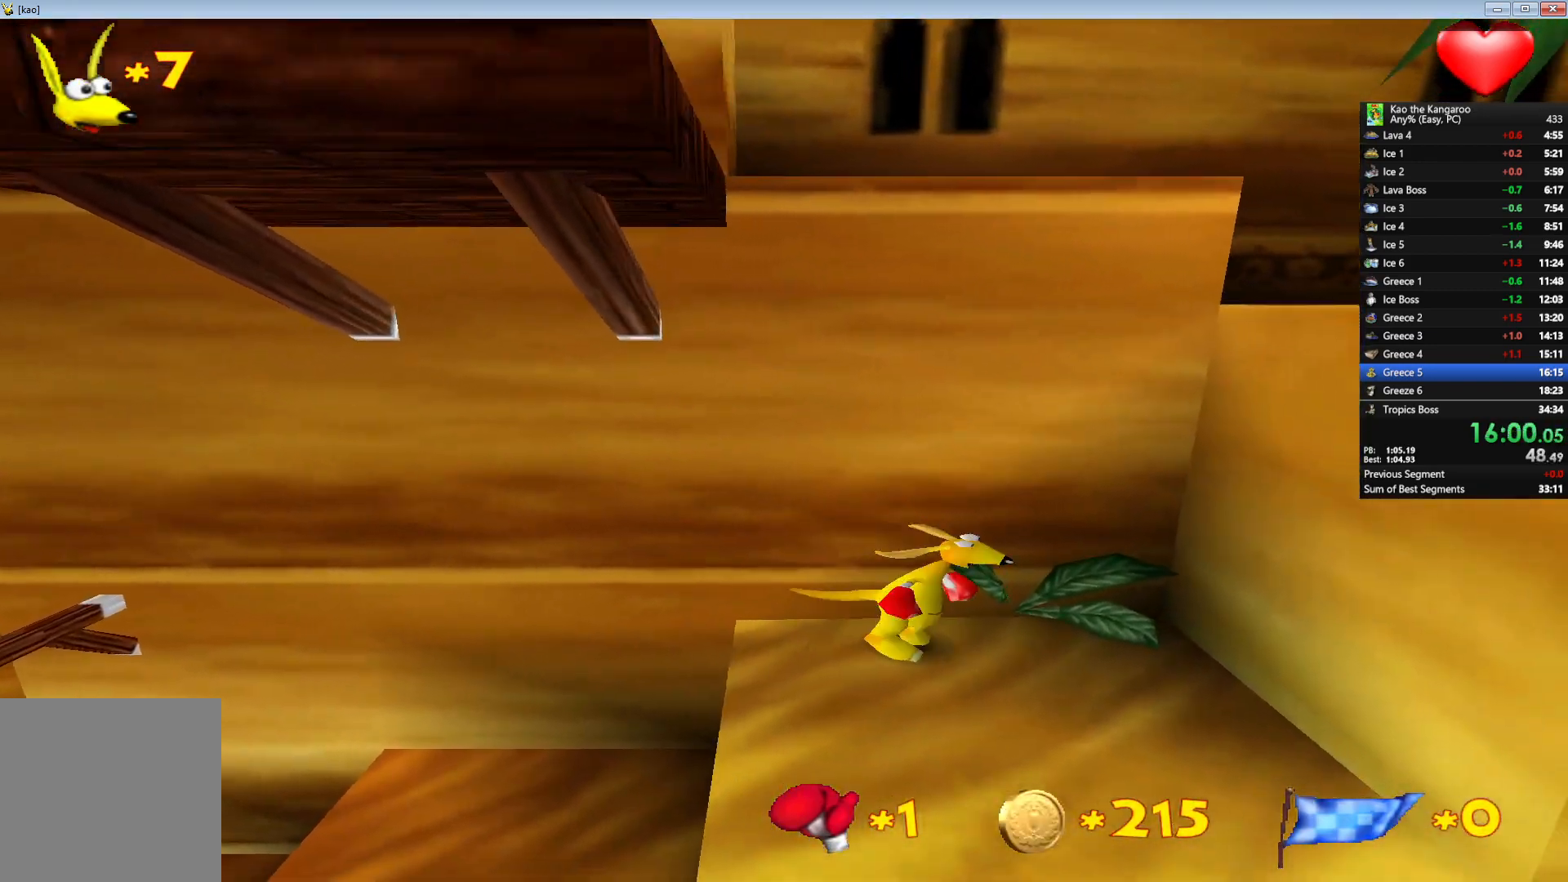
{"keys": ["up", "x", "z"], "events": []}
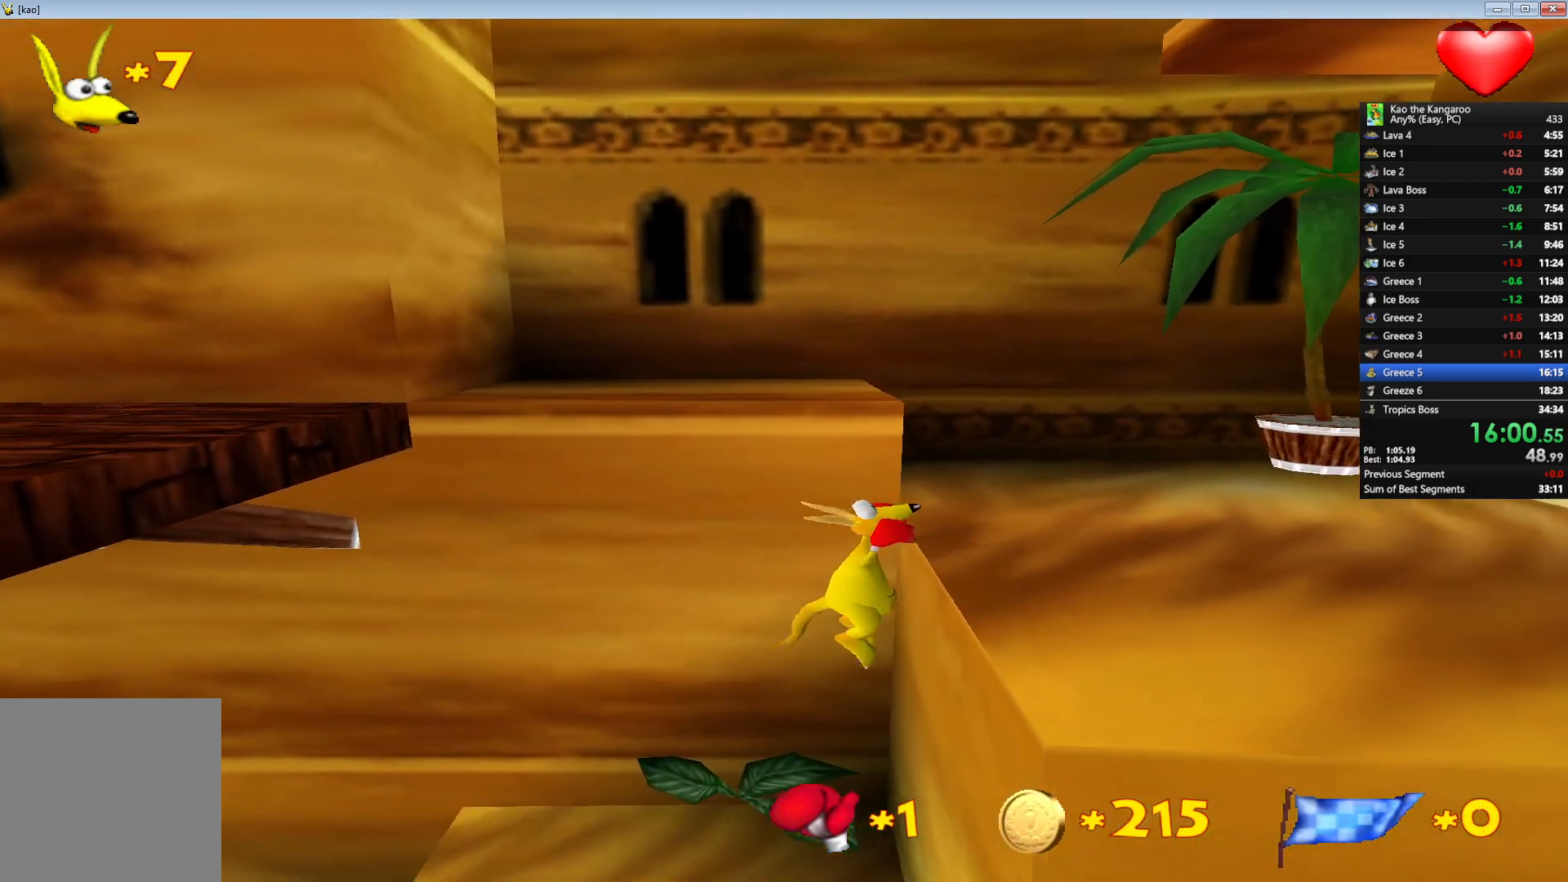
{"keys": ["down", "x"], "events": [[267, "up", "up"], [300, "z", "up"], [317, "x", "up"], [383, "down", "down"], [467, "x", "down"]]}
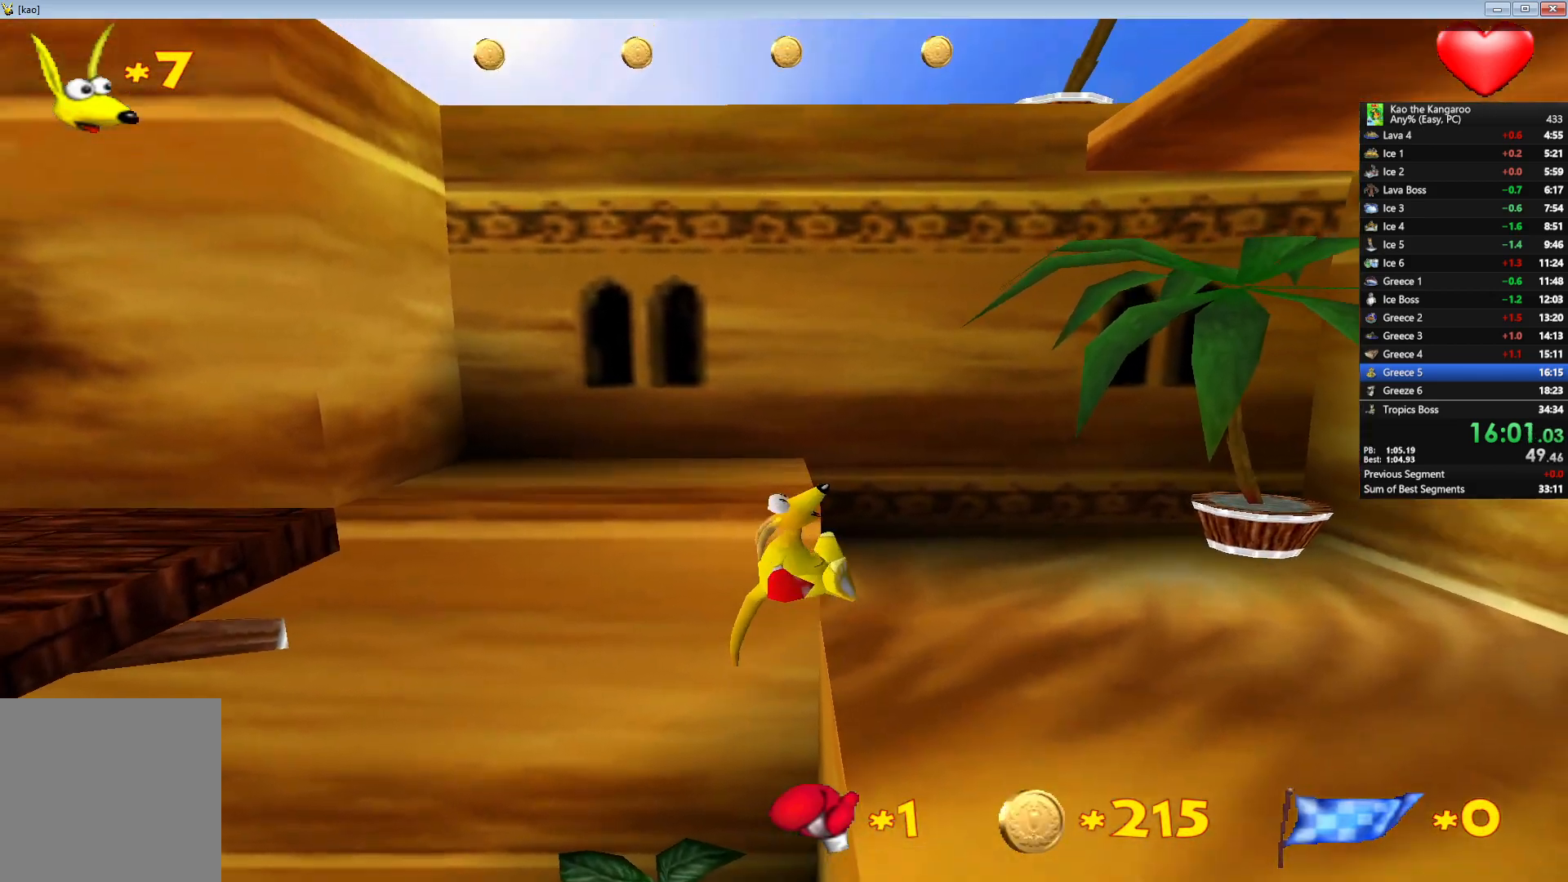
{"keys": ["down", "x"], "events": []}
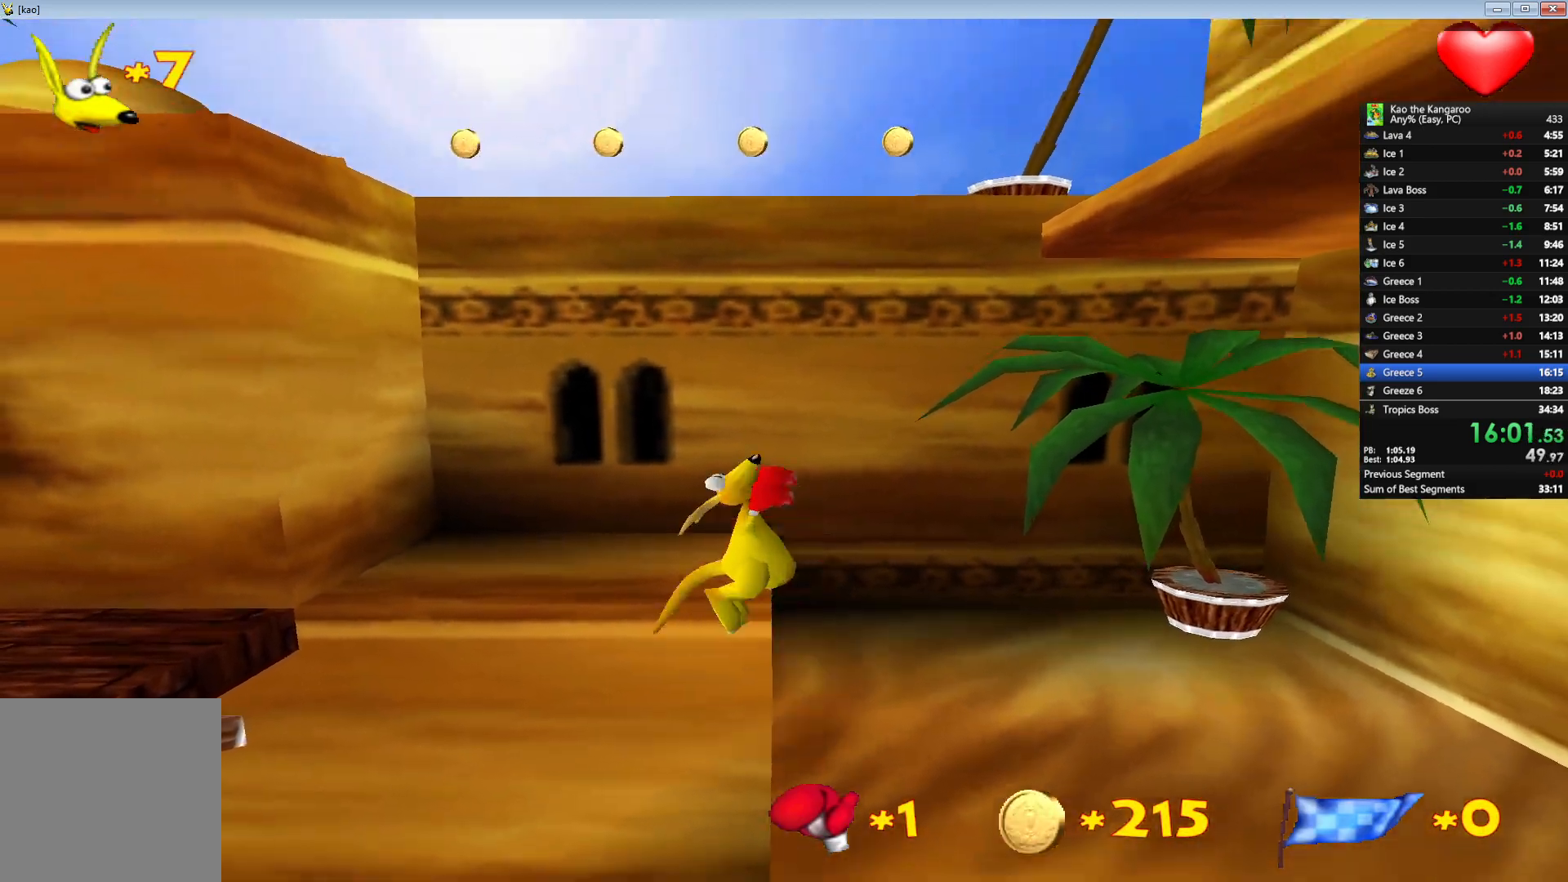
{"keys": ["down", "v", "x"], "events": [[483, "v", "down"]]}
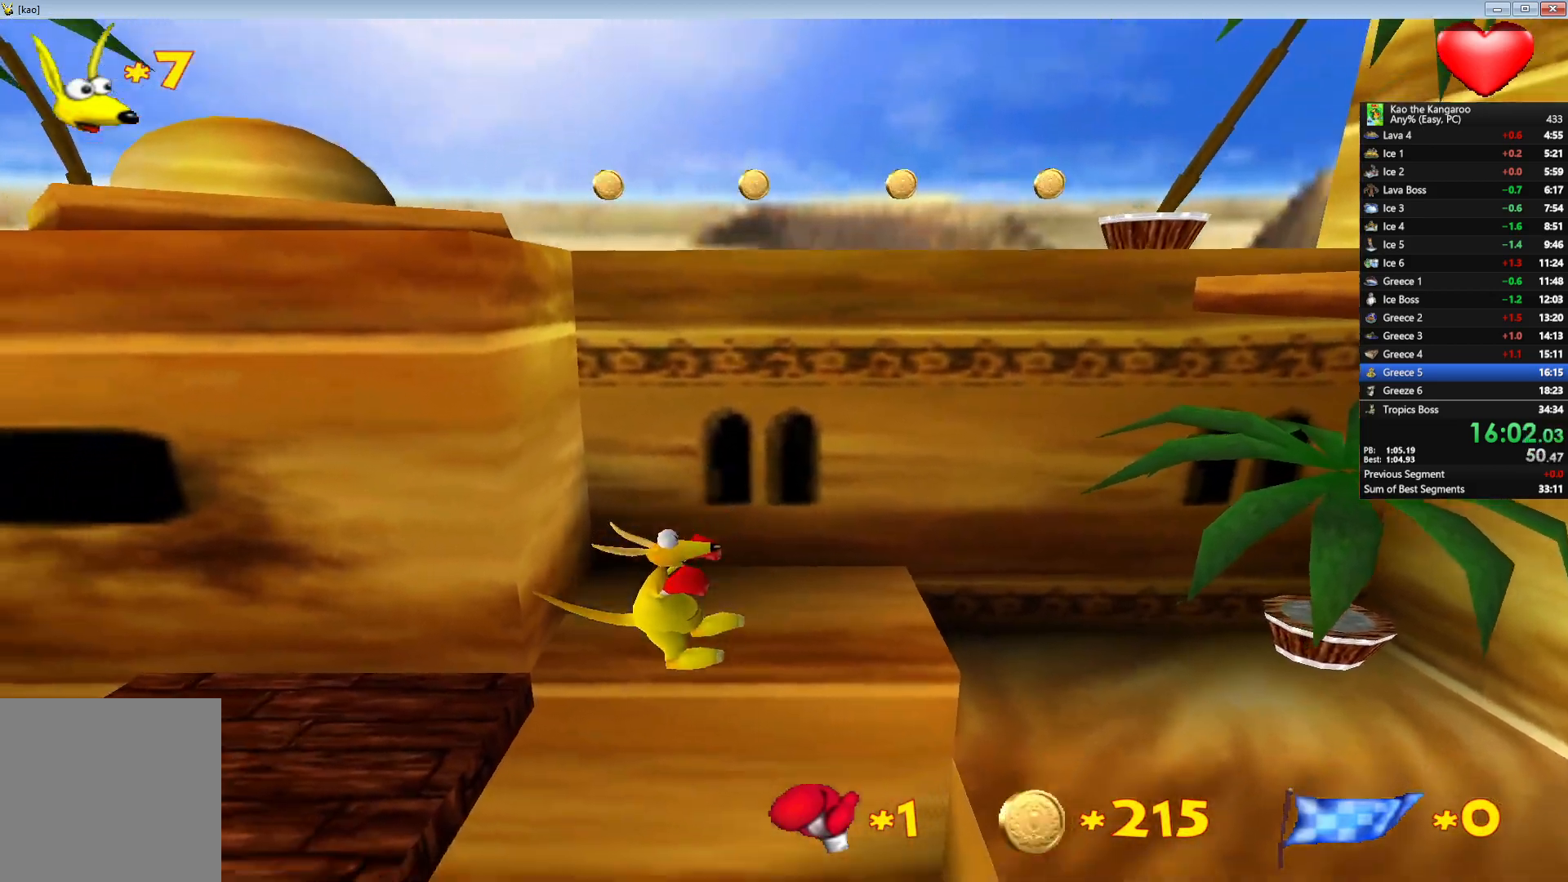
{"keys": ["shift"], "events": [[183, "v", "up"], [250, "x", "up"], [317, "down", "up"], [467, "shift", "down"]]}
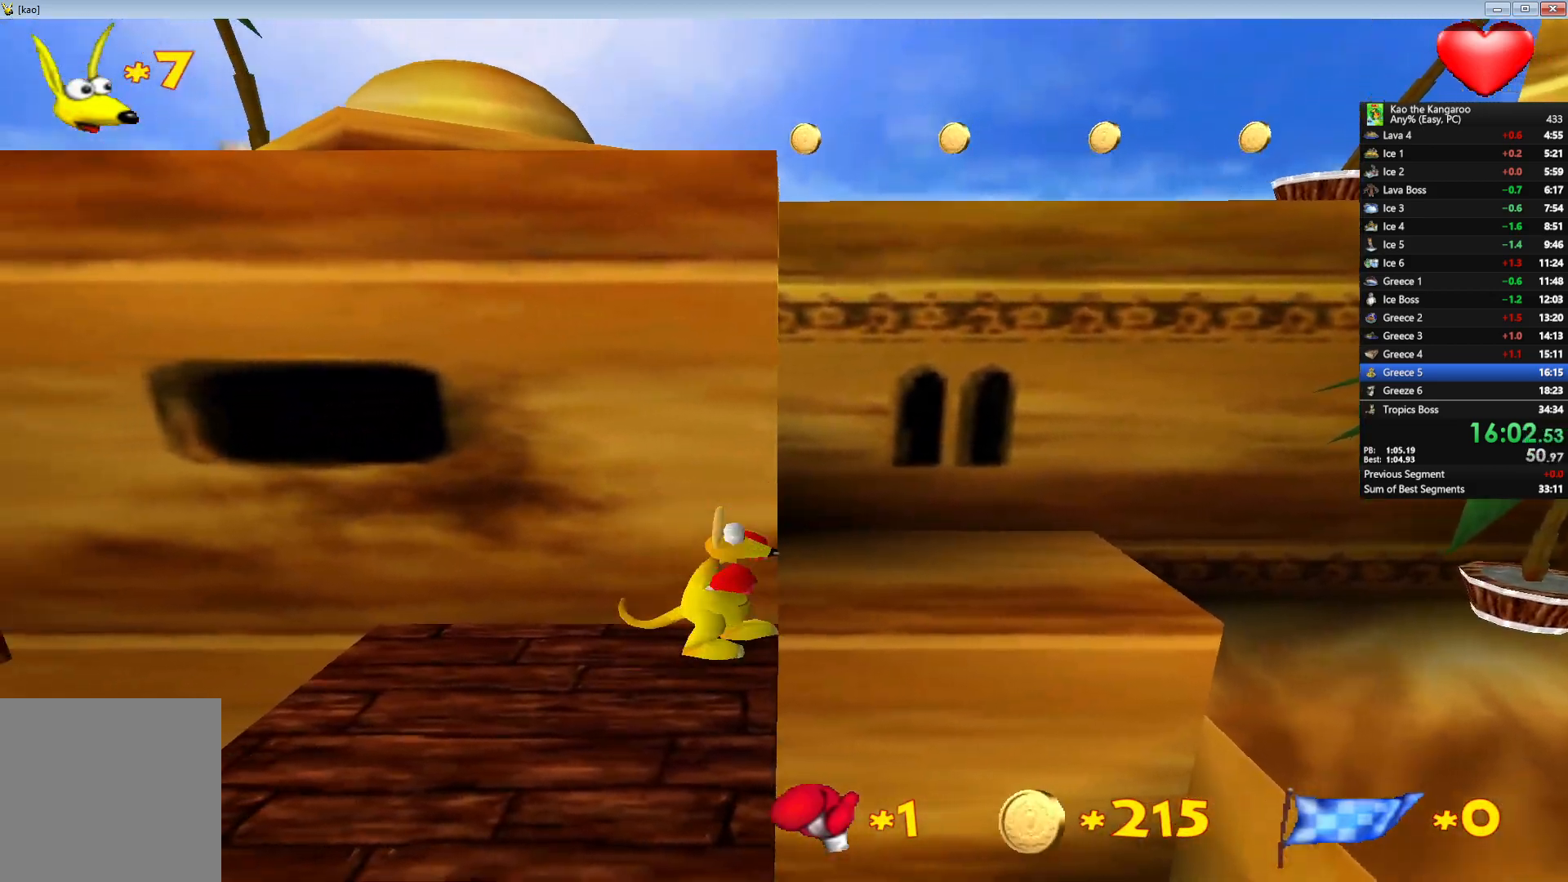
{"keys": ["up", "z"], "events": [[100, "shift", "up"], [167, "z", "down"], [183, "right", "down"], [183, "up", "down"], [400, "right", "up"]]}
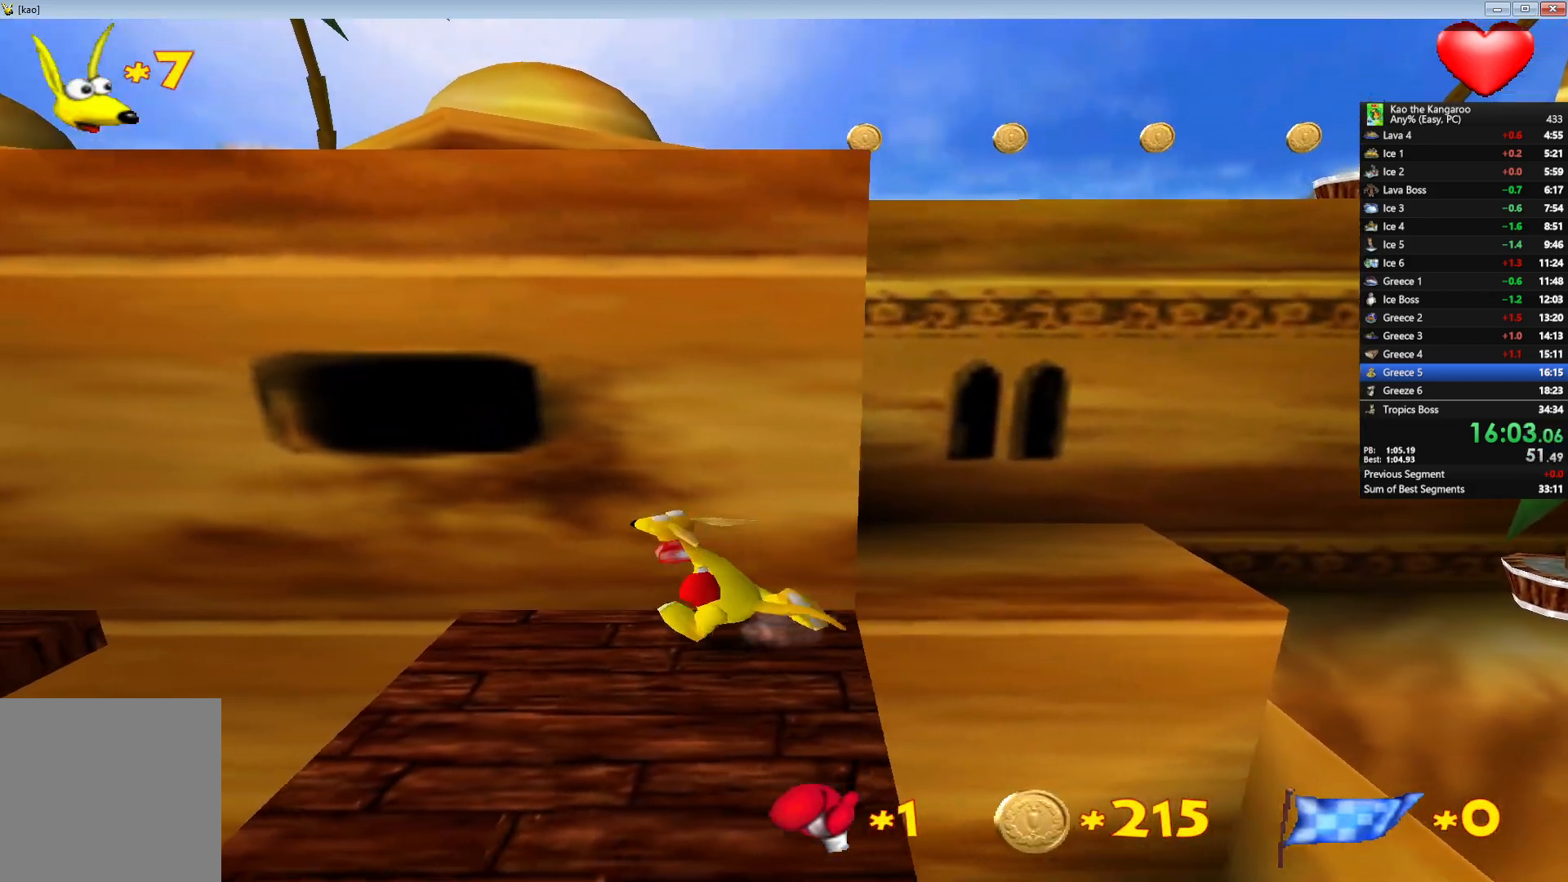
{"keys": ["up", "x", "z"], "events": [[450, "x", "down"]]}
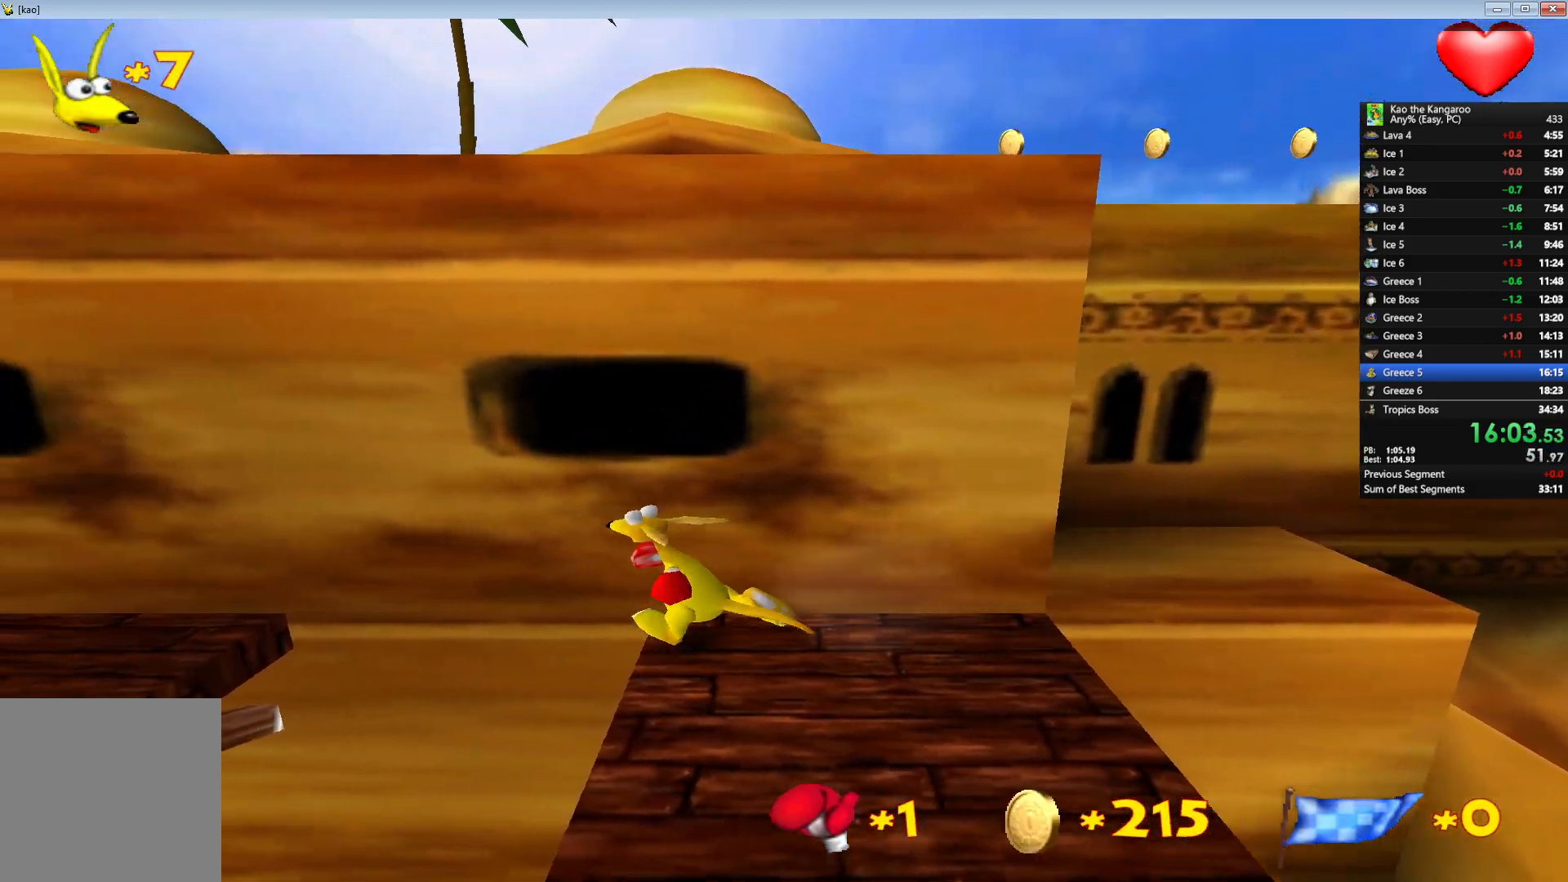
{"keys": ["up", "x", "z"], "events": []}
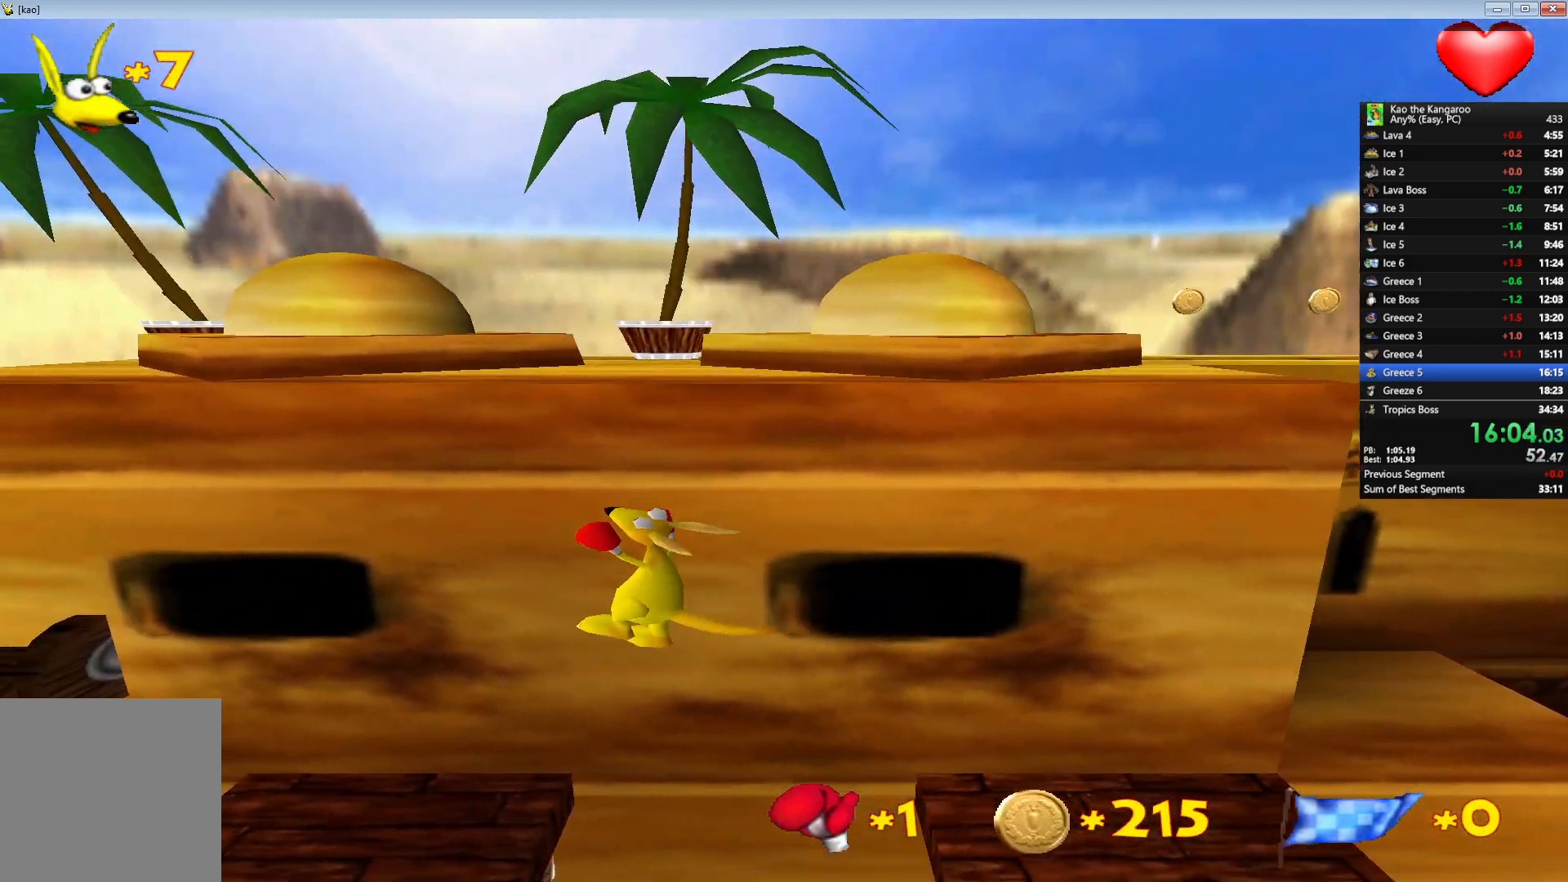
{"keys": ["up", "z"], "events": [[200, "right", "down"], [267, "x", "up"], [400, "right", "up"]]}
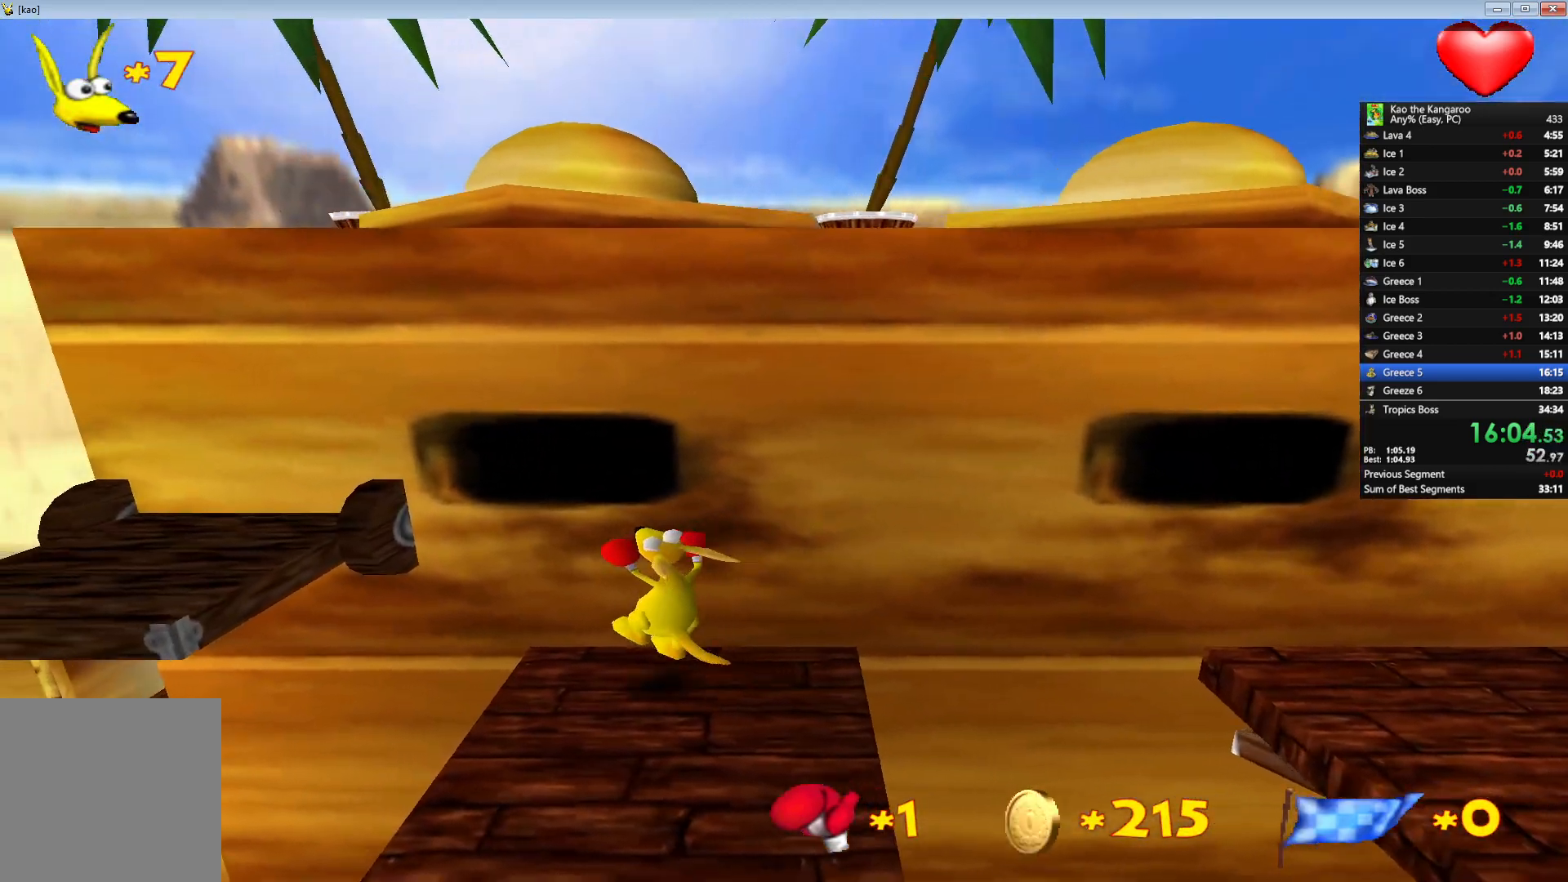
{"keys": ["right", "up", "x", "z"], "events": [[50, "x", "down"], [417, "right", "down"]]}
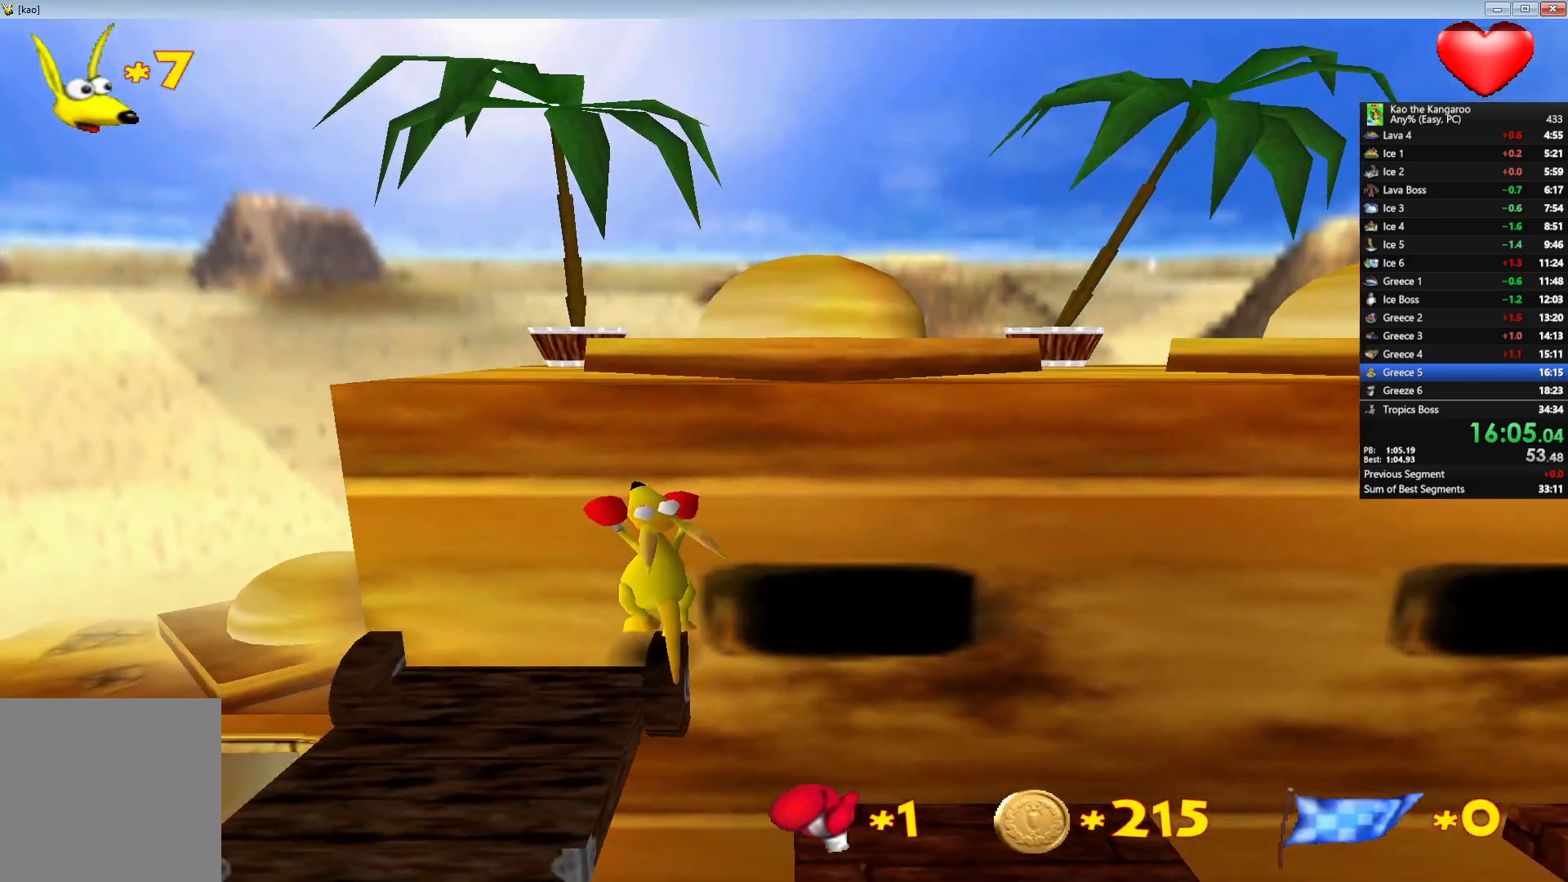
{"keys": ["c", "up", "x", "z"], "events": [[300, "right", "up"], [500, "c", "down"]]}